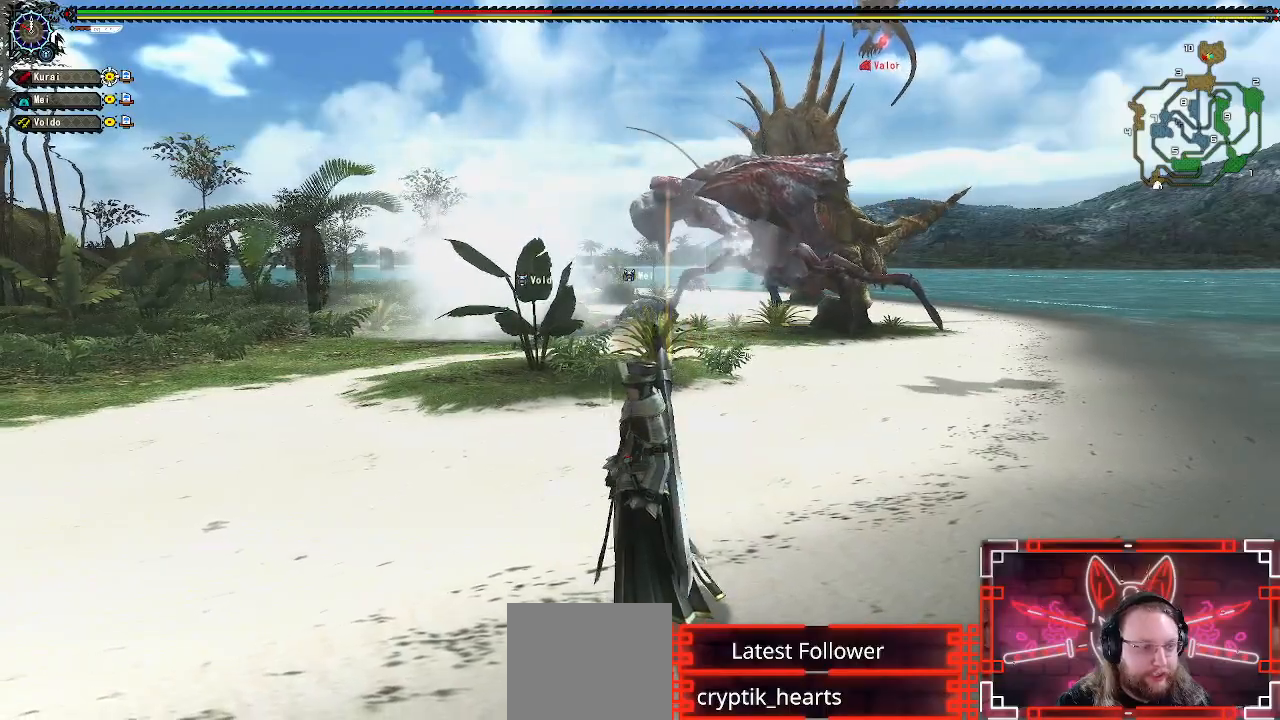
Gameplay with a controller (Xbox layout); each line is a JSON object with the inputs held at the frame after it. "events" lists button and stick changes between this image and that frame as [ms after this image, input, new state], when the widget could be followed in between.
{"buttons": ["L1"], "left_stick": "down-left", "right_stick": "center", "events": []}
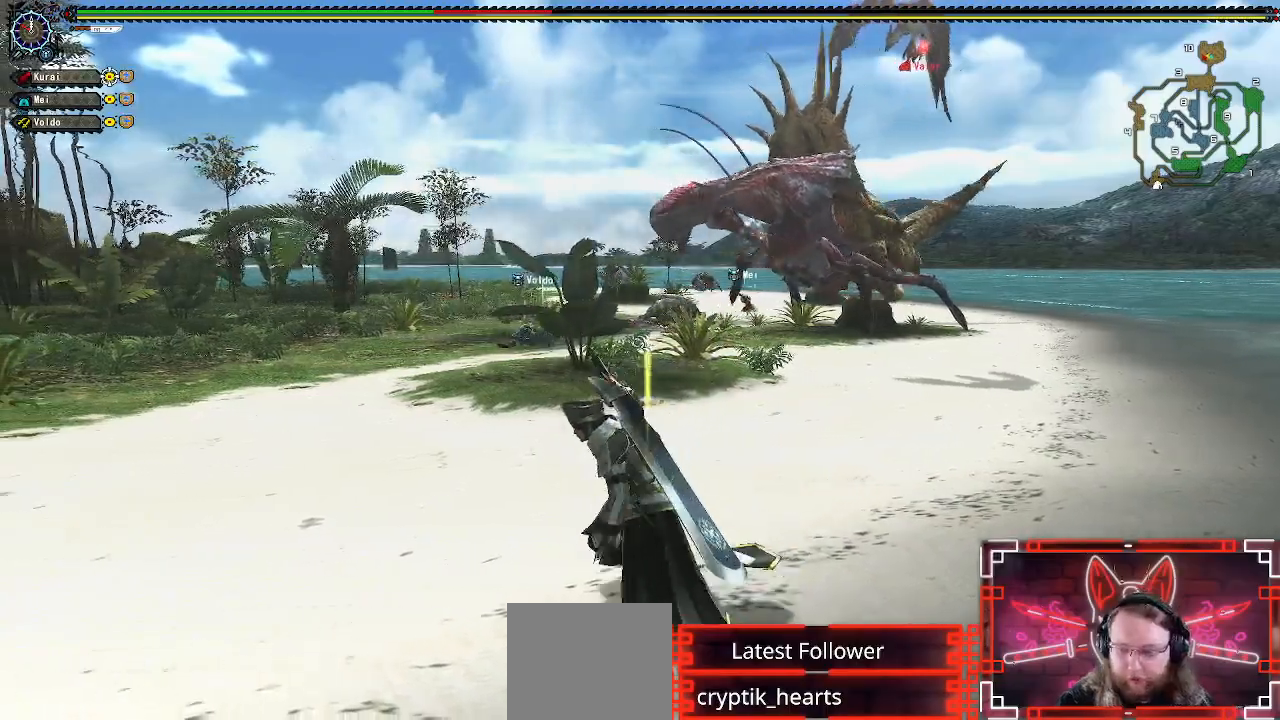
{"buttons": [], "left_stick": "down-left", "right_stick": "center", "events": [[150, "B", "down"], [267, "B", "up"], [317, "L1", "up"]]}
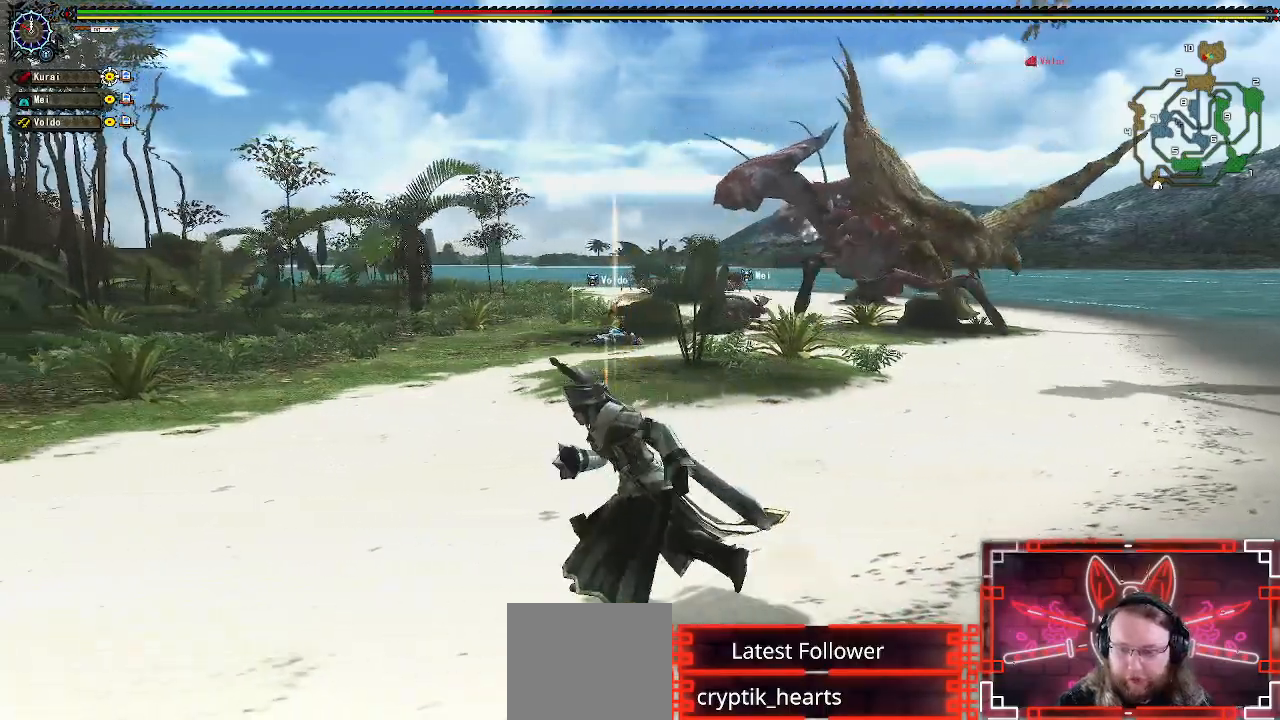
{"buttons": [], "left_stick": "down-left", "right_stick": "center", "events": []}
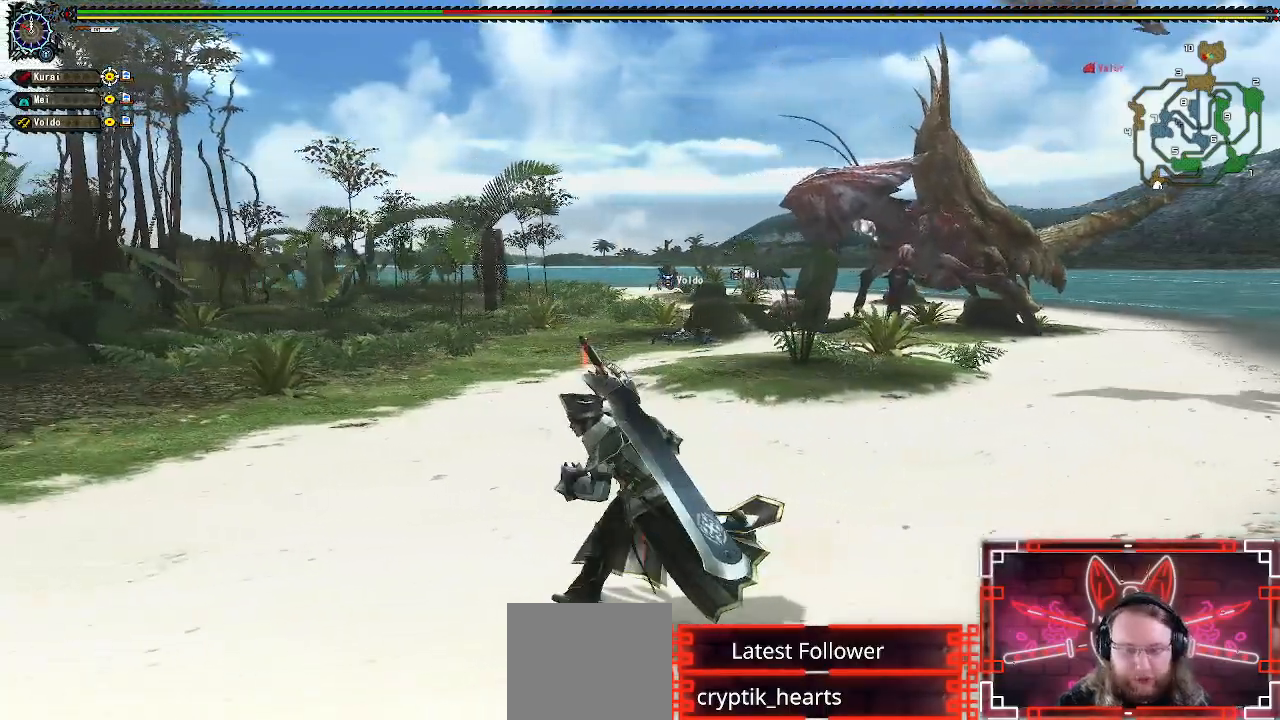
{"buttons": [], "left_stick": "center", "right_stick": "center", "events": [[100, "X", "down"], [233, "X", "up"], [317, "left_stick", "center"]]}
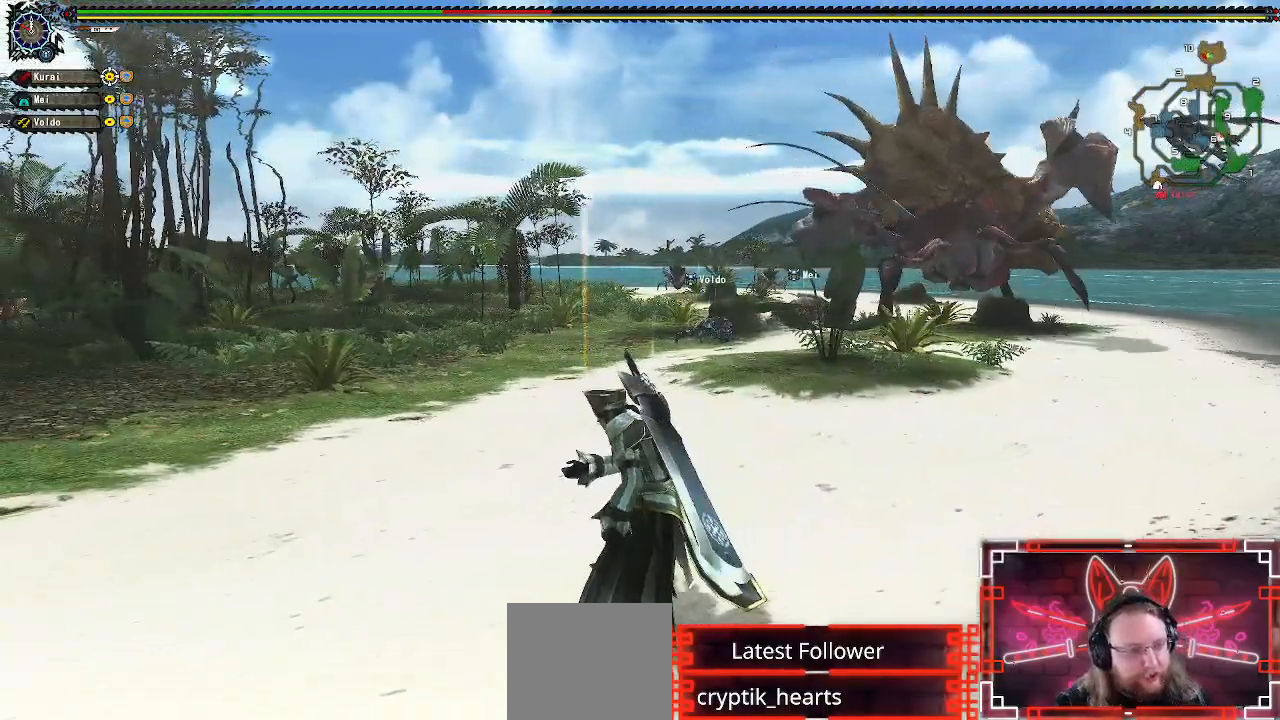
{"buttons": [], "left_stick": "center", "right_stick": "center", "events": []}
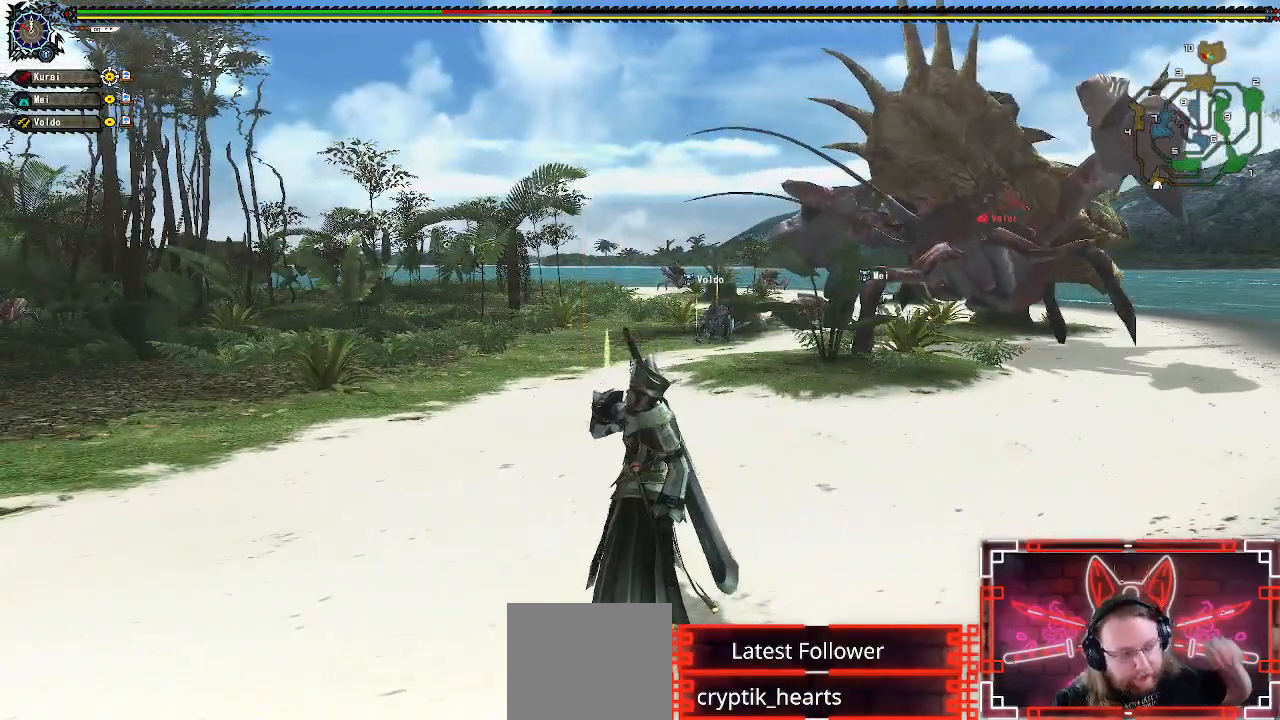
{"buttons": [], "left_stick": "center", "right_stick": "center", "events": []}
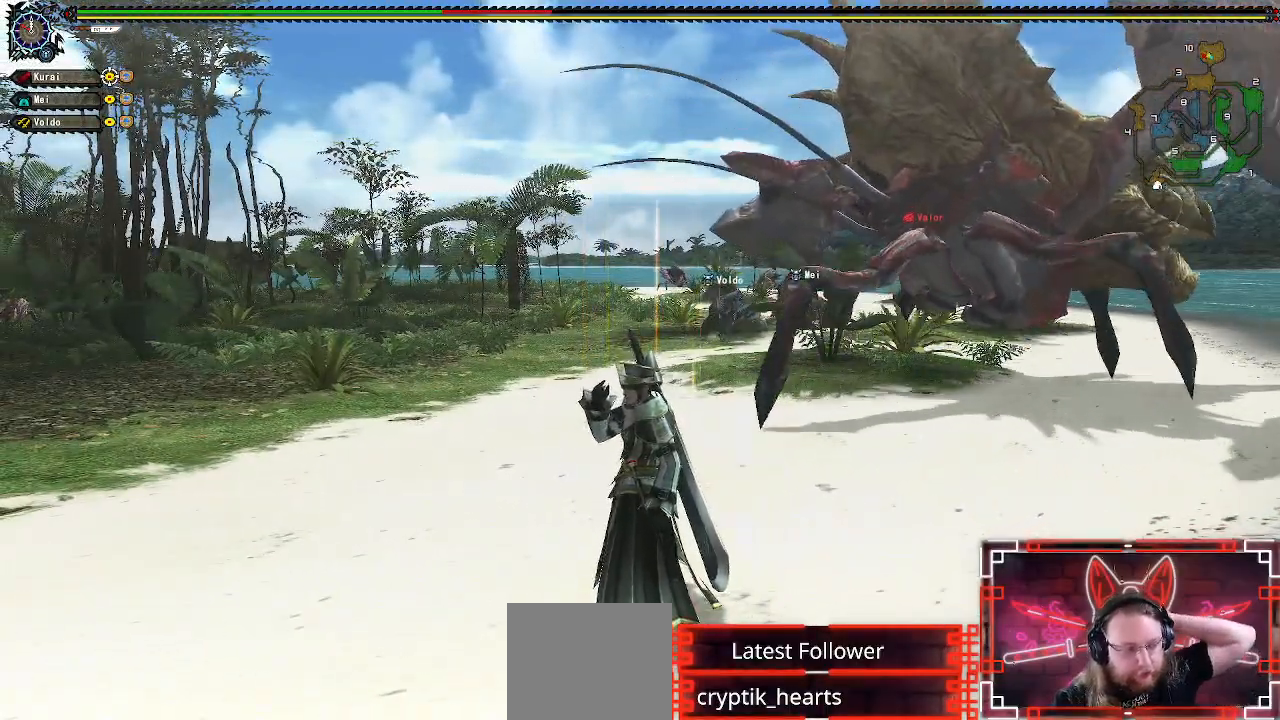
{"buttons": [], "left_stick": "center", "right_stick": "center", "events": []}
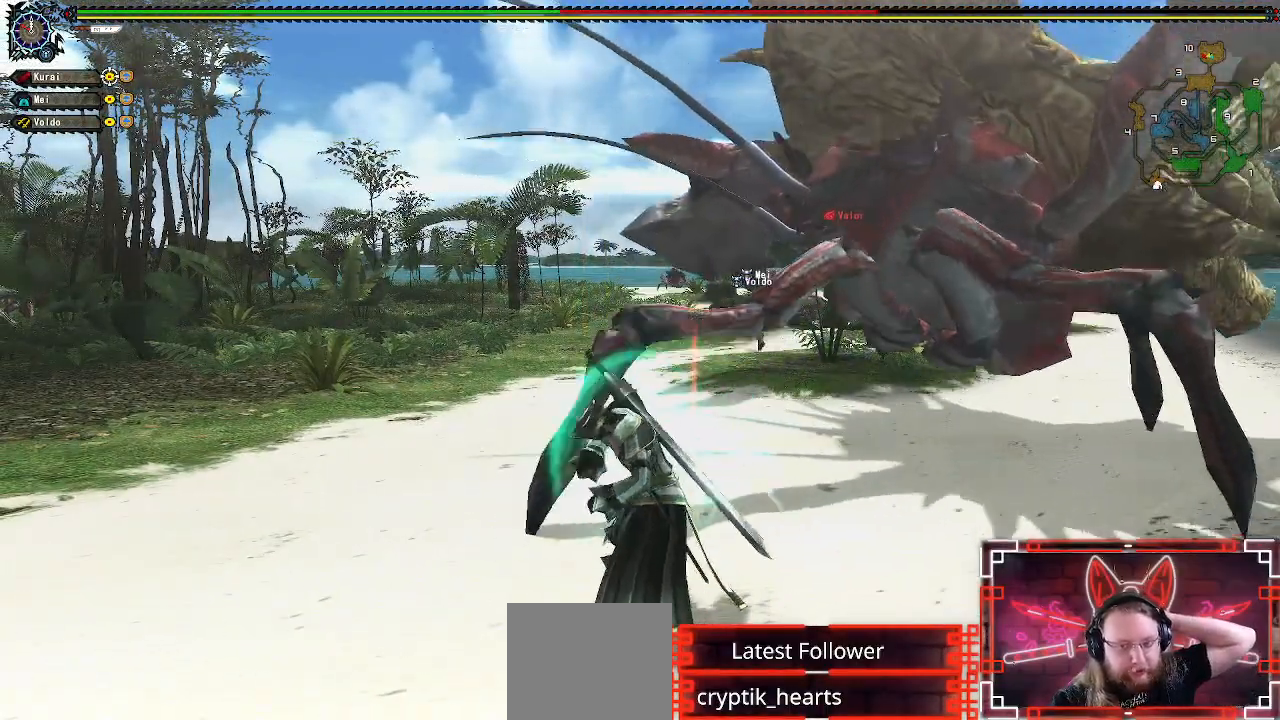
{"buttons": [], "left_stick": "center", "right_stick": "center", "events": []}
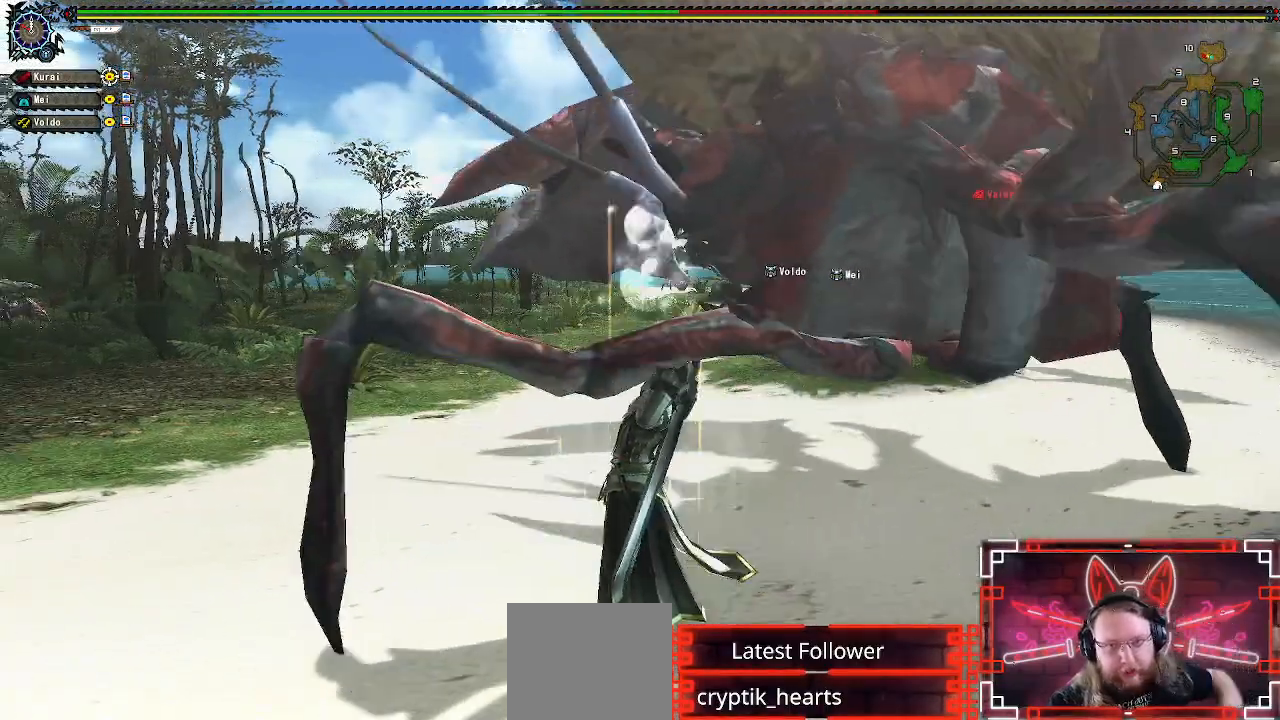
{"buttons": [], "left_stick": "center", "right_stick": "center", "events": []}
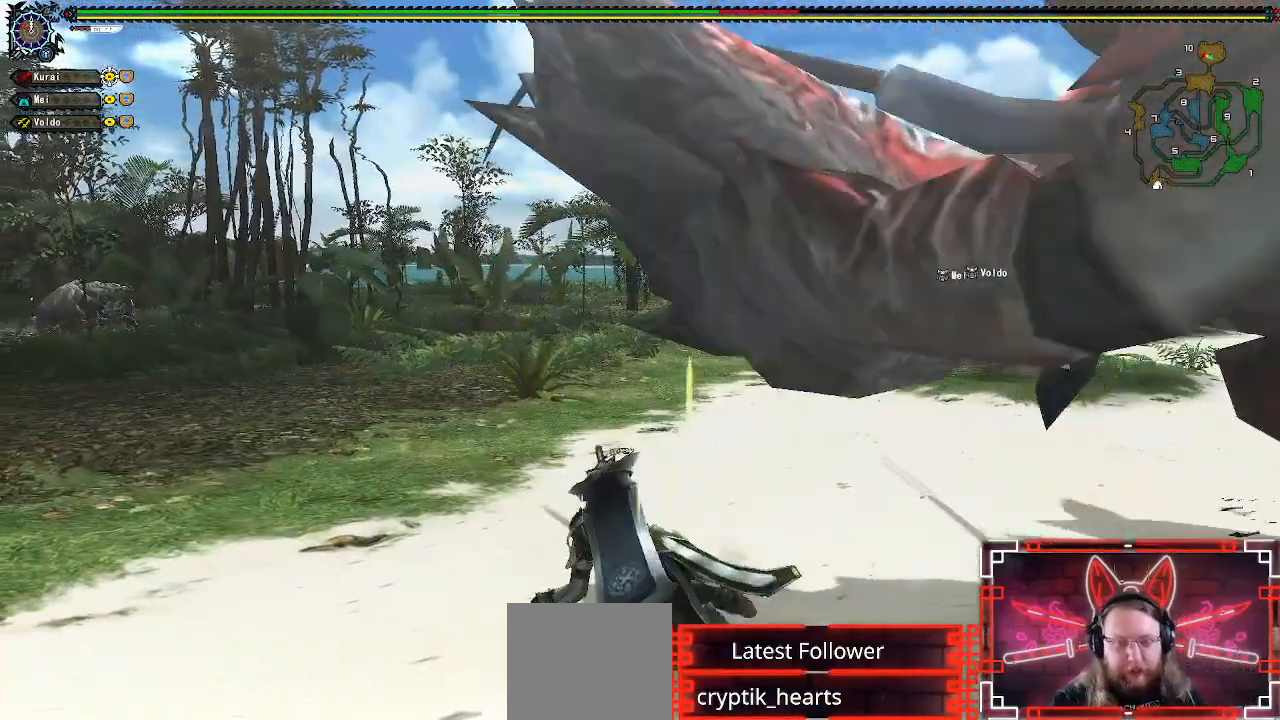
{"buttons": [], "left_stick": "up-left", "right_stick": "right", "events": [[67, "right_stick", "right"], [167, "left_stick", "up-left"]]}
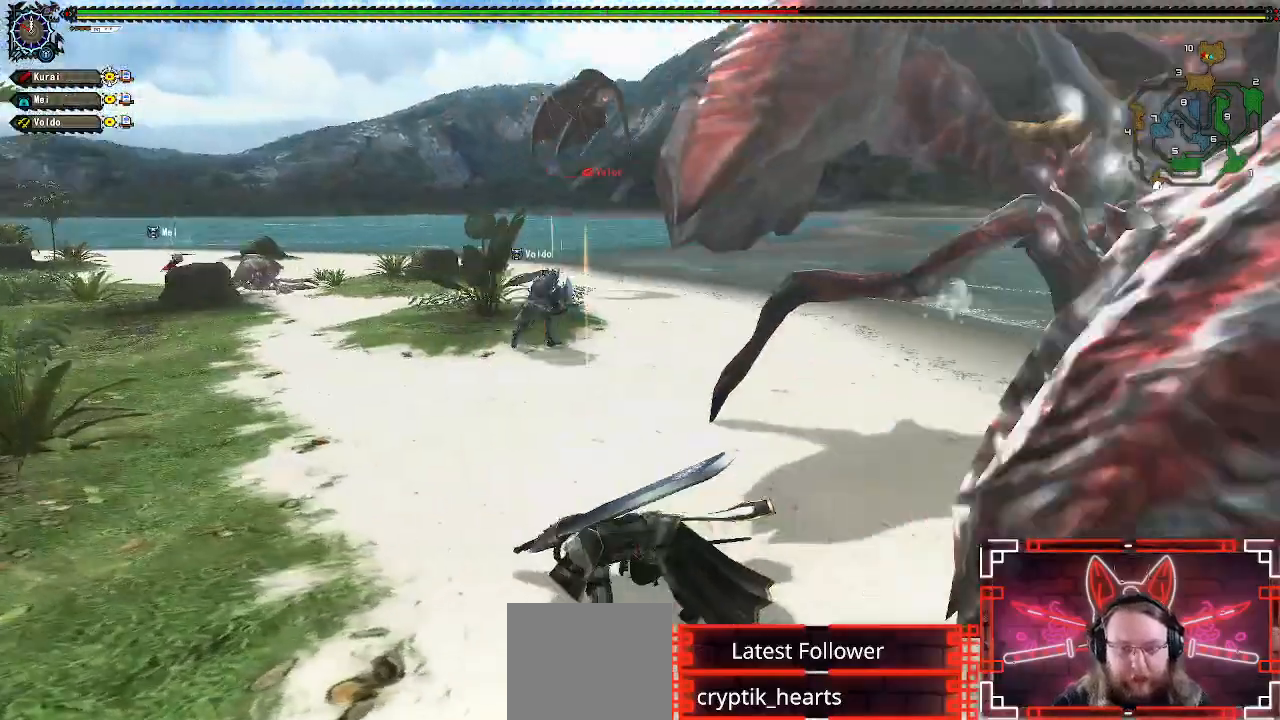
{"buttons": ["R1"], "left_stick": "down-left", "right_stick": "center", "events": [[17, "R1", "down"], [17, "right_stick", "center"], [83, "left_stick", "left"], [150, "right_stick", "right"], [350, "left_stick", "down-left"], [400, "right_stick", "center"]]}
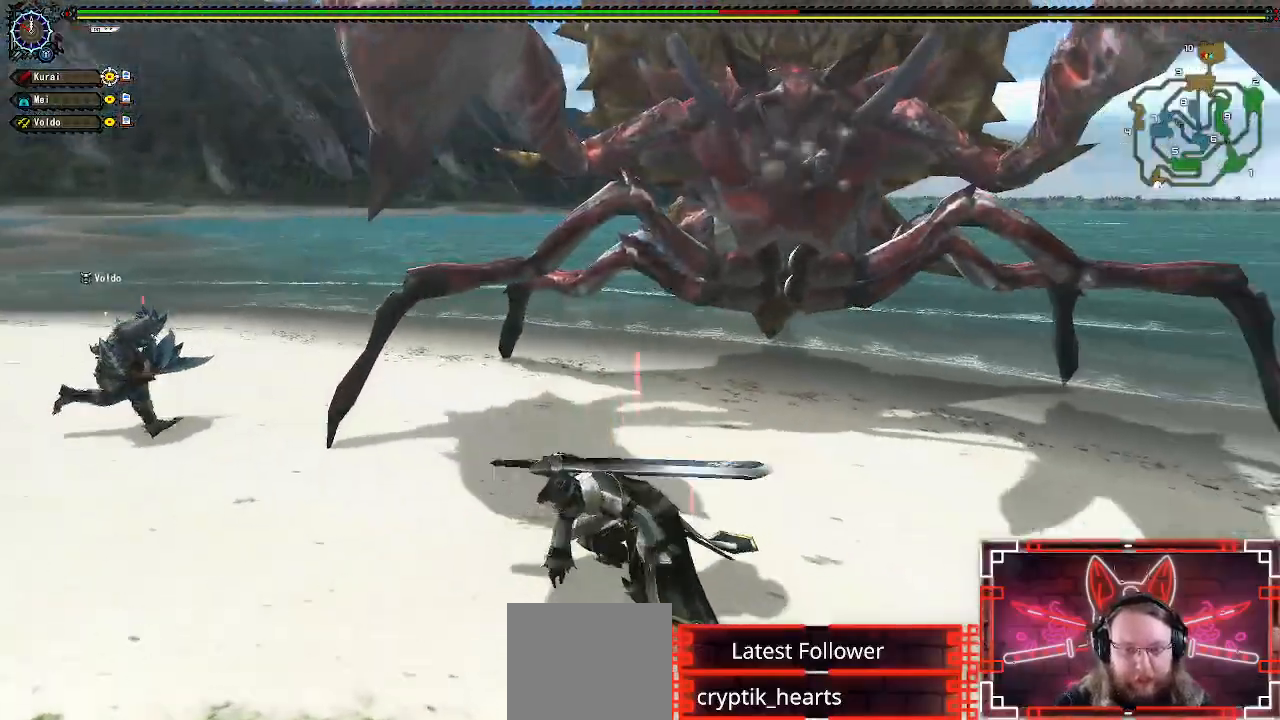
{"buttons": ["R1"], "left_stick": "down", "right_stick": "center", "events": [[17, "left_stick", "down"]]}
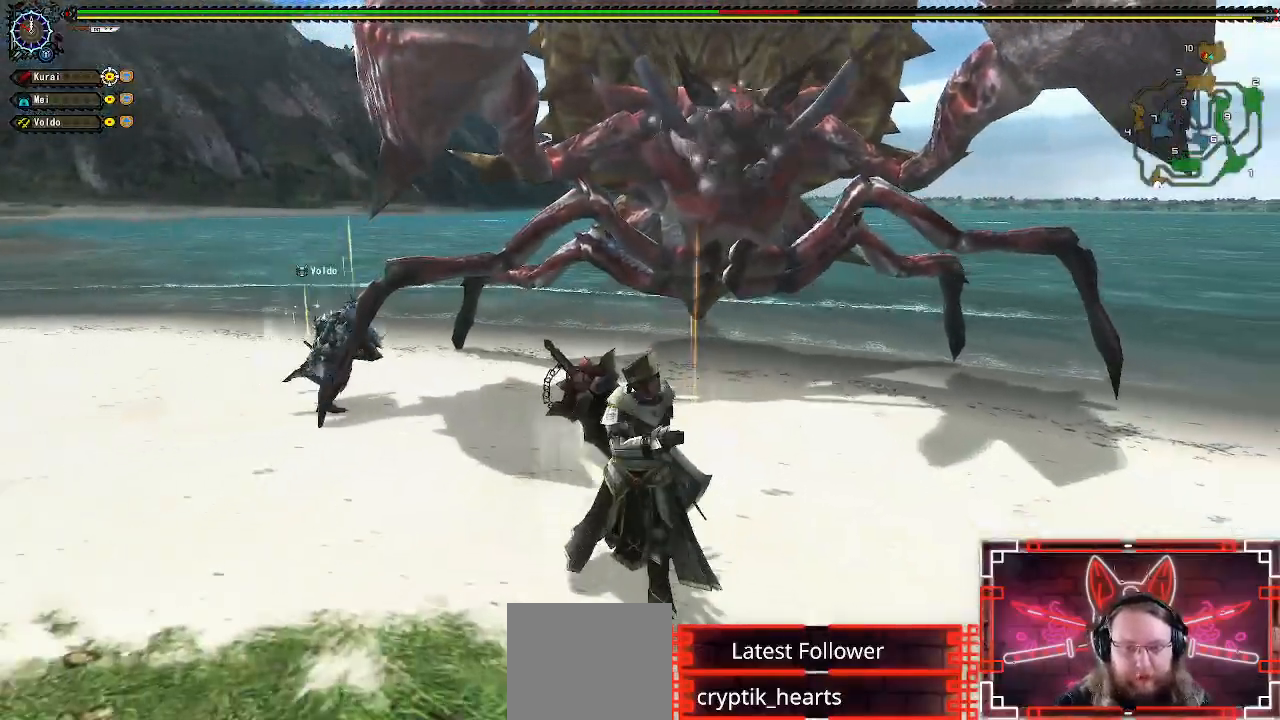
{"buttons": ["R1"], "left_stick": "down-left", "right_stick": "center", "events": [[67, "left_stick", "down-left"]]}
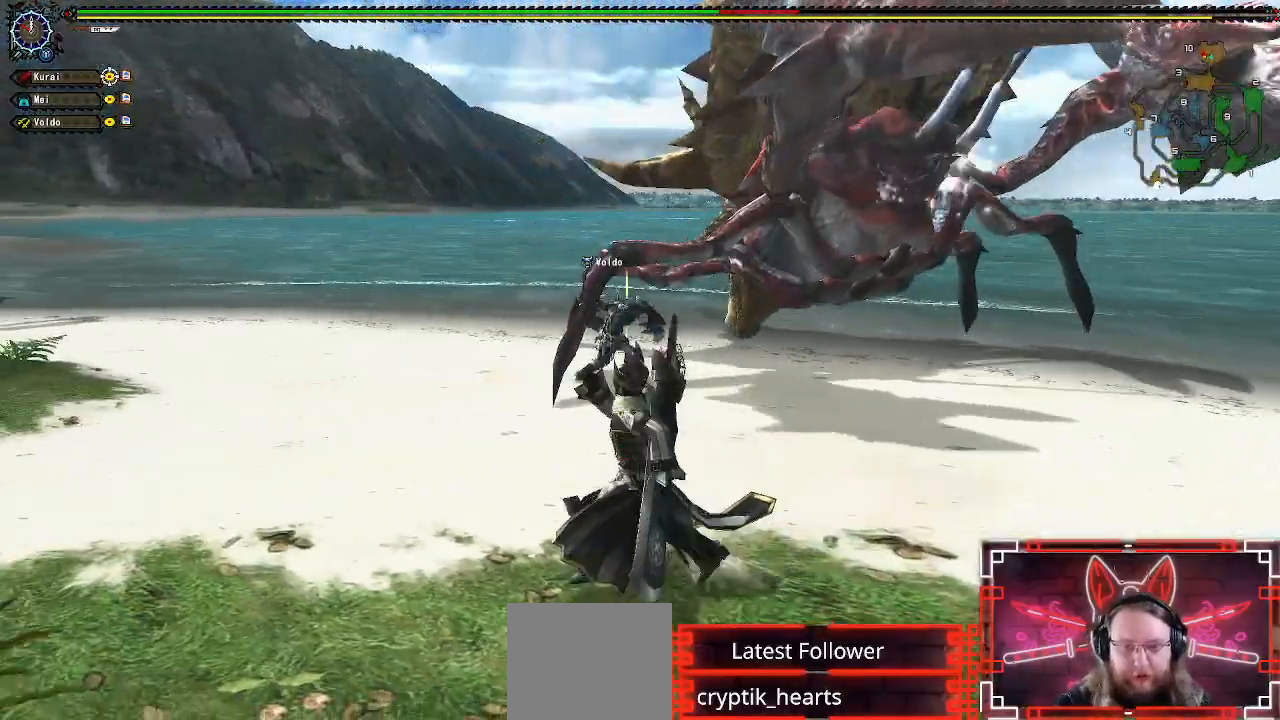
{"buttons": [], "left_stick": "up", "right_stick": "center", "events": [[33, "left_stick", "left"], [217, "left_stick", "up"], [250, "R1", "up"], [250, "Y", "down"], [317, "Y", "up"]]}
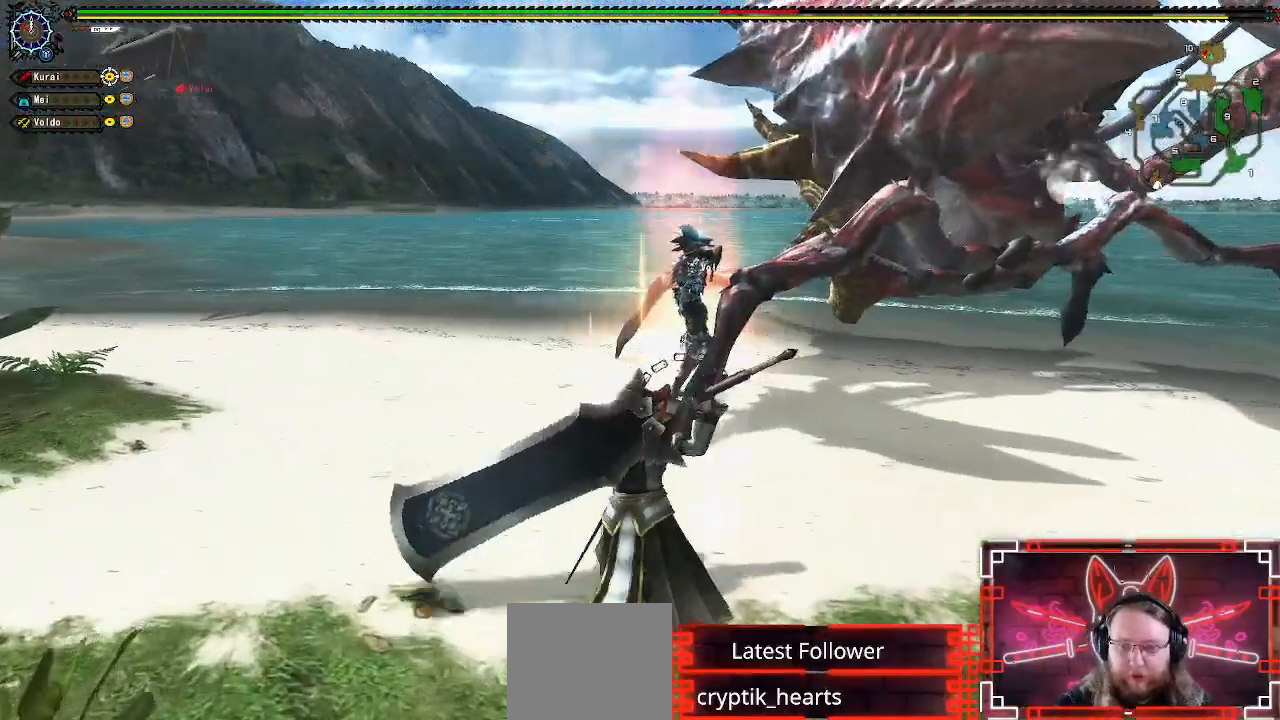
{"buttons": [], "left_stick": "up-left", "right_stick": "center", "events": [[17, "right_stick", "right"], [183, "left_stick", "up-left"], [233, "right_stick", "center"]]}
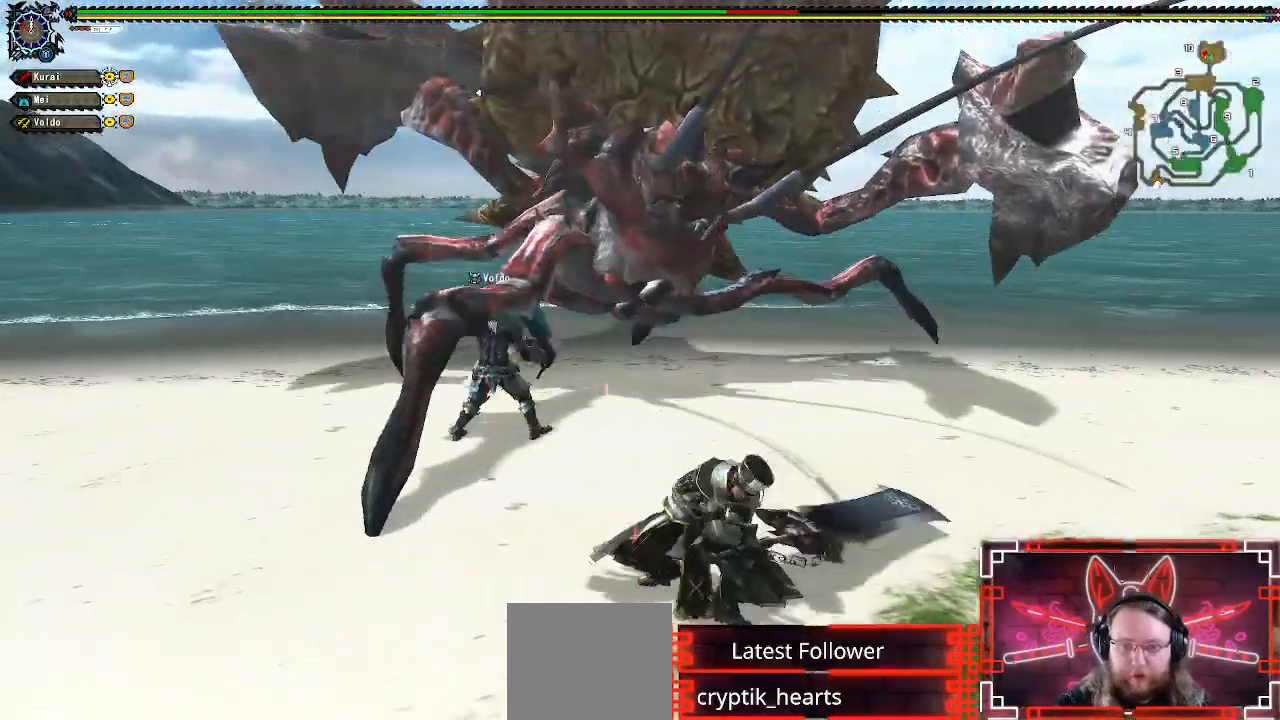
{"buttons": [], "left_stick": "center", "right_stick": "center", "events": [[333, "left_stick", "center"]]}
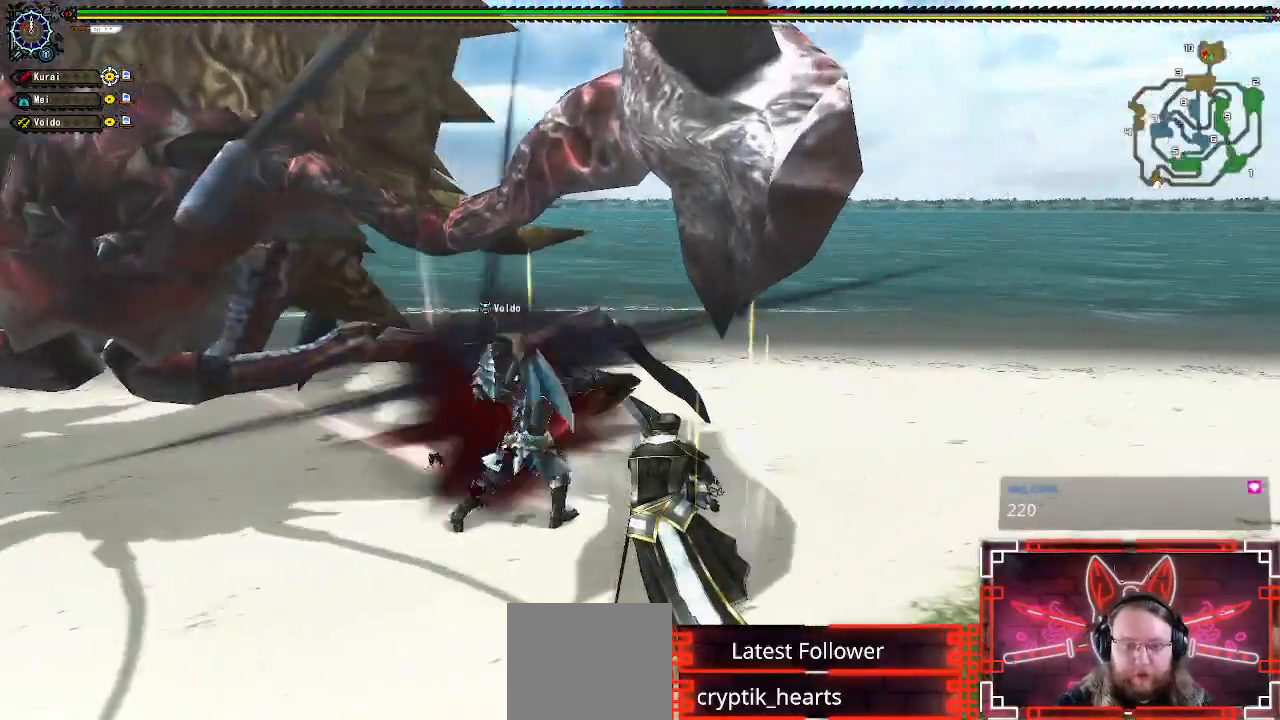
{"buttons": [], "left_stick": "left", "right_stick": "center", "events": [[67, "left_stick", "left"], [300, "Y", "down"], [433, "Y", "up"]]}
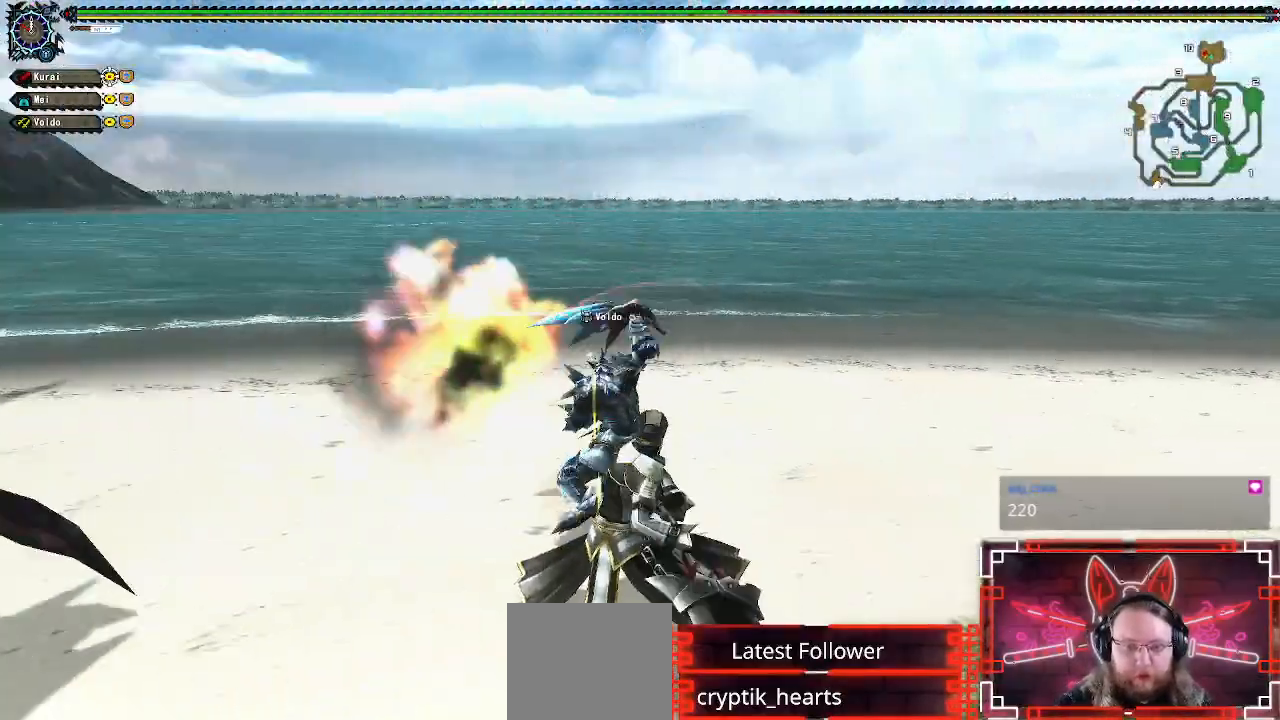
{"buttons": [], "left_stick": "left", "right_stick": "left", "events": [[67, "right_stick", "left"]]}
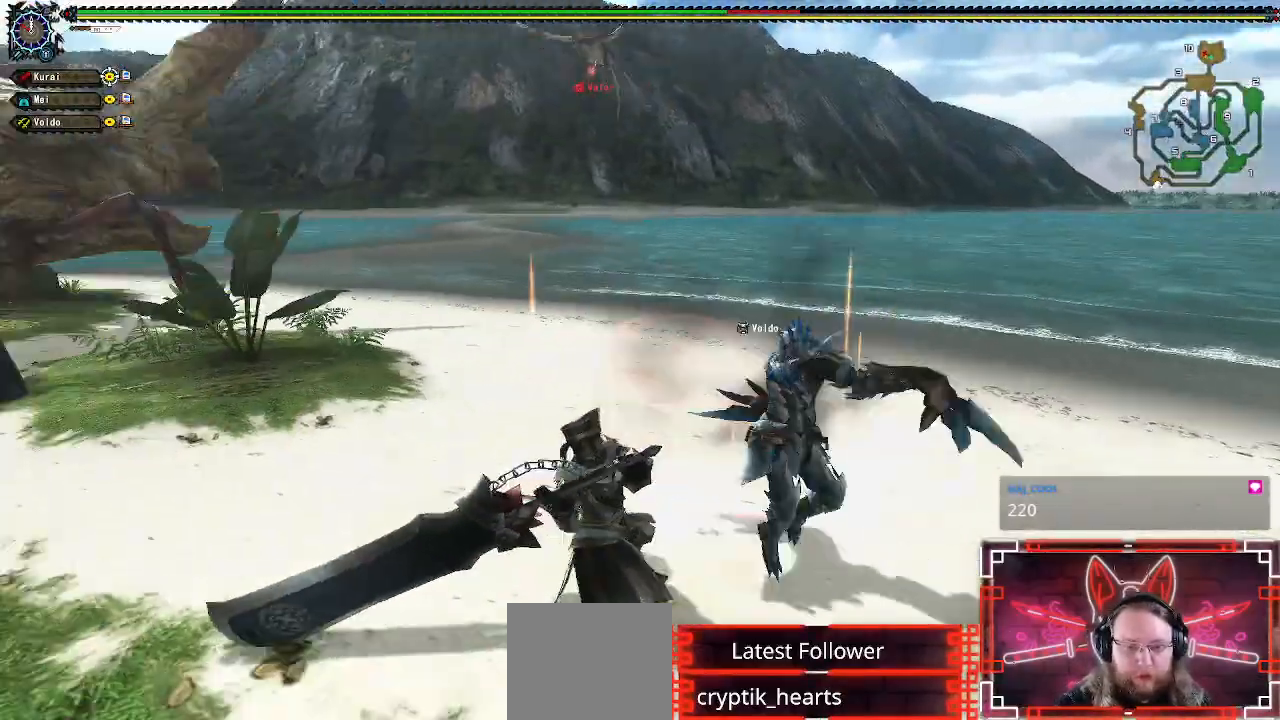
{"buttons": [], "left_stick": "center", "right_stick": "center", "events": [[83, "left_stick", "center"], [133, "right_stick", "center"]]}
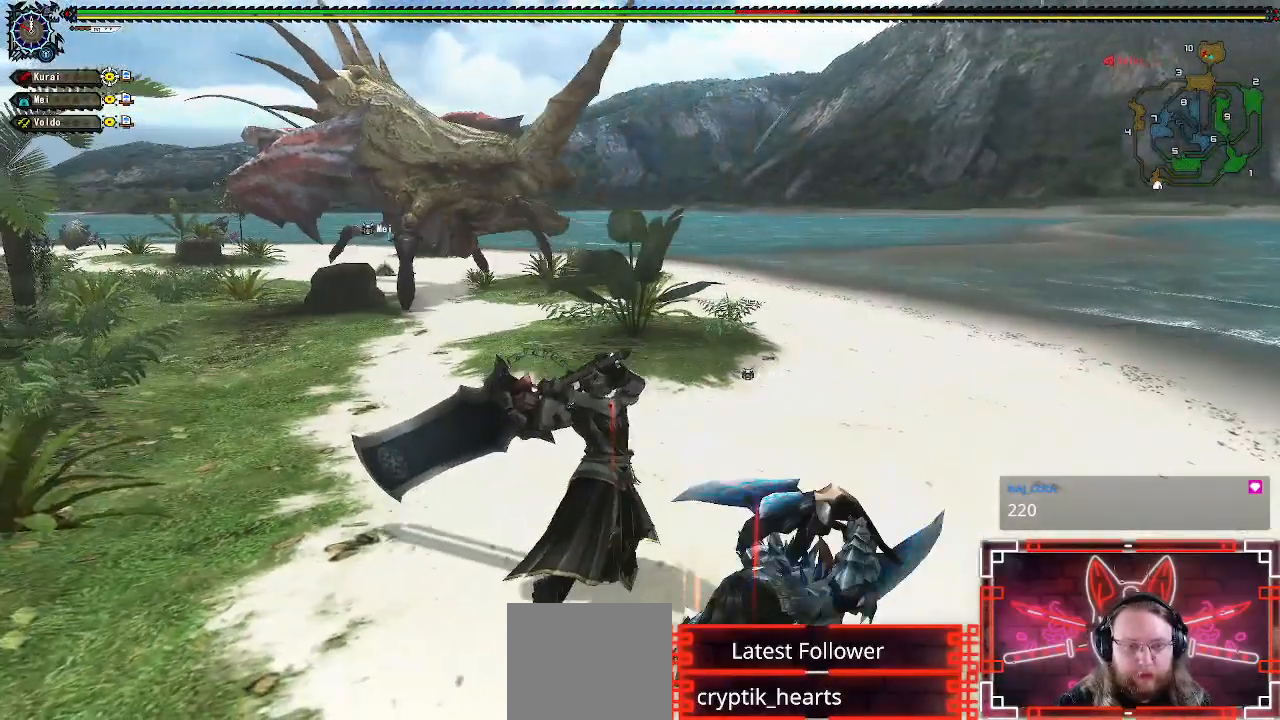
{"buttons": [], "left_stick": "center", "right_stick": "center", "events": []}
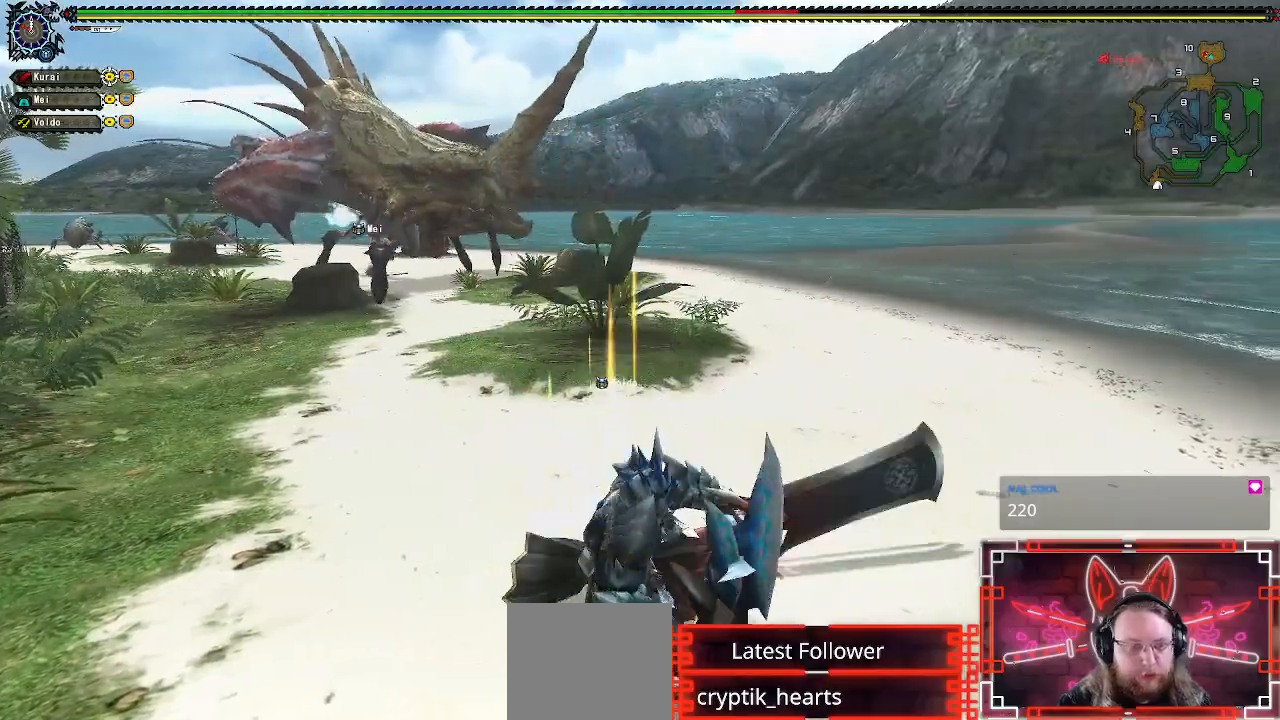
{"buttons": [], "left_stick": "right", "right_stick": "center", "events": [[200, "left_stick", "right"], [350, "left_stick", "center"], [417, "left_stick", "right"]]}
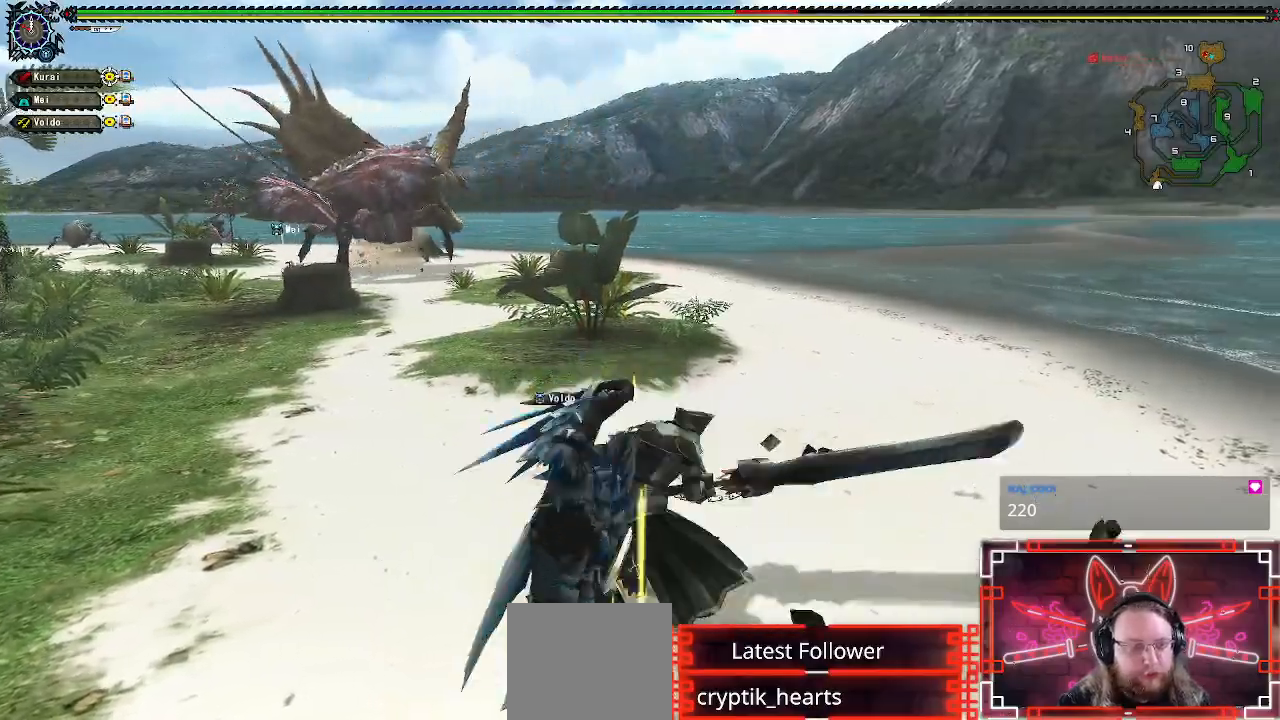
{"buttons": [], "left_stick": "up-right", "right_stick": "left", "events": [[67, "left_stick", "center"], [117, "left_stick", "right"], [367, "right_stick", "left"], [483, "left_stick", "up-right"]]}
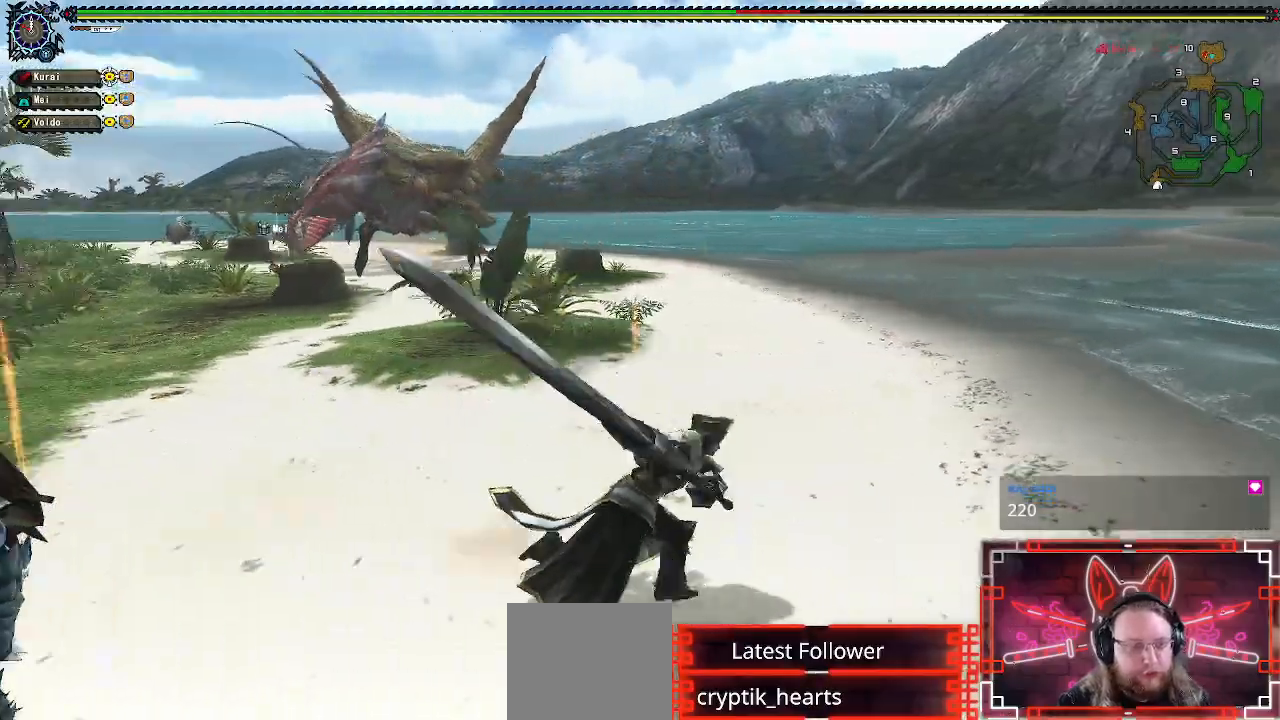
{"buttons": [], "left_stick": "up-right", "right_stick": "center", "events": [[67, "right_stick", "center"]]}
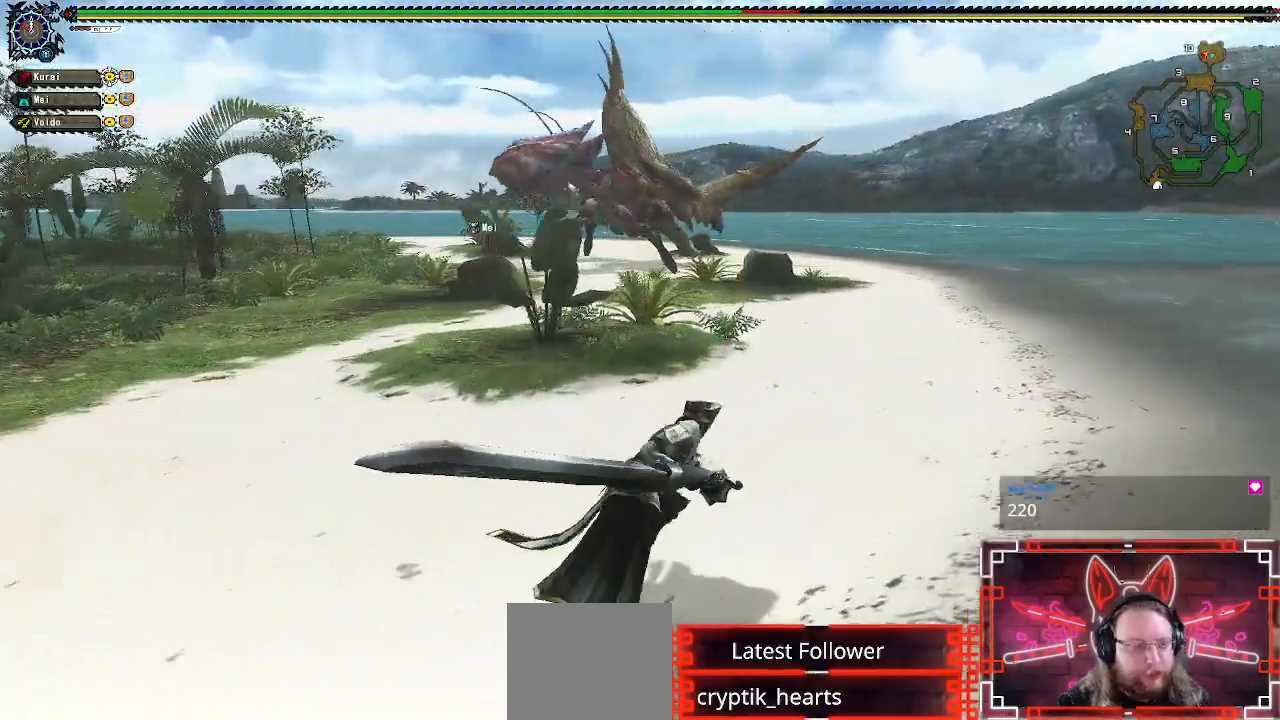
{"buttons": [], "left_stick": "up-right", "right_stick": "left", "events": [[433, "right_stick", "left"]]}
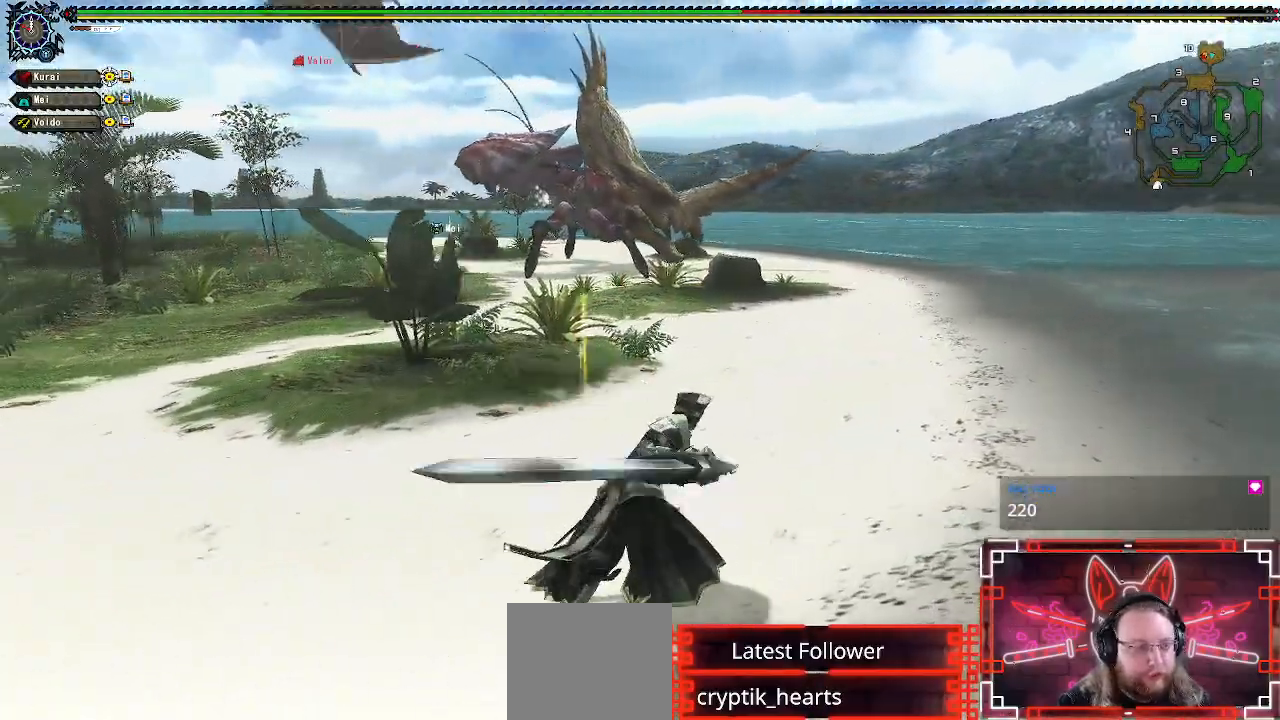
{"buttons": [], "left_stick": "up-right", "right_stick": "center", "events": [[67, "right_stick", "center"]]}
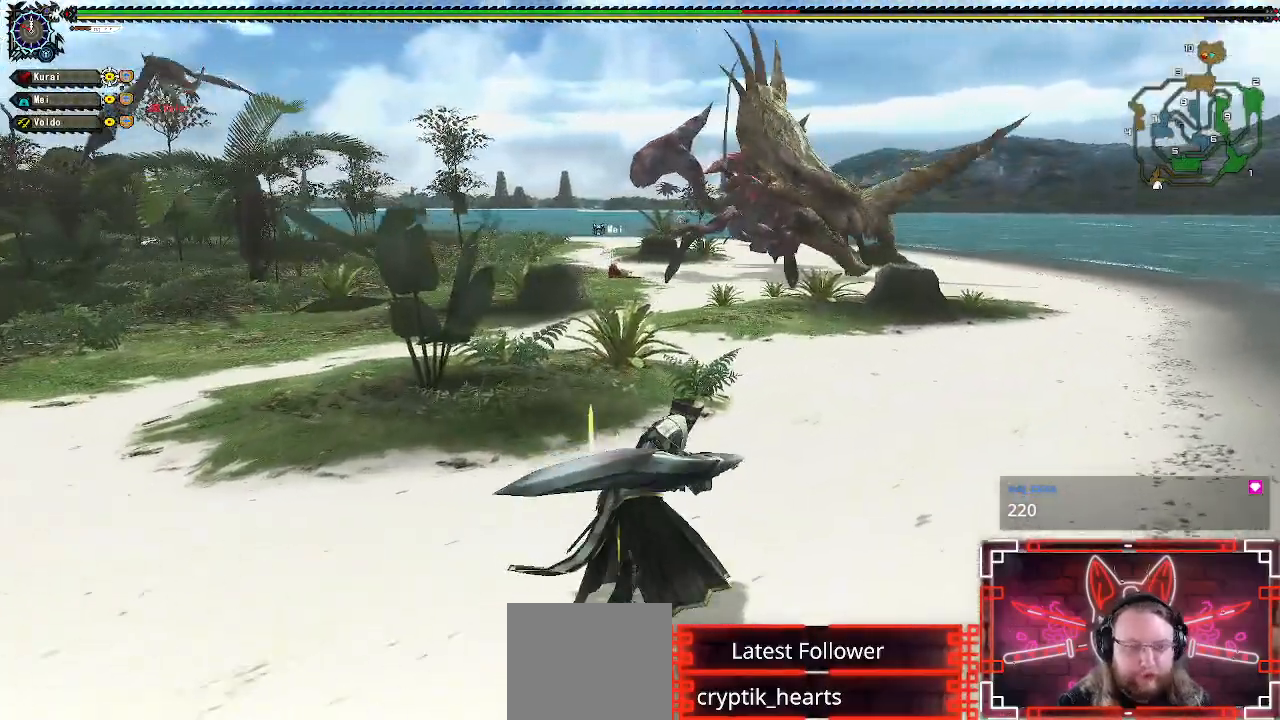
{"buttons": [], "left_stick": "up-right", "right_stick": "center", "events": [[417, "right_stick", "left"], [500, "right_stick", "center"]]}
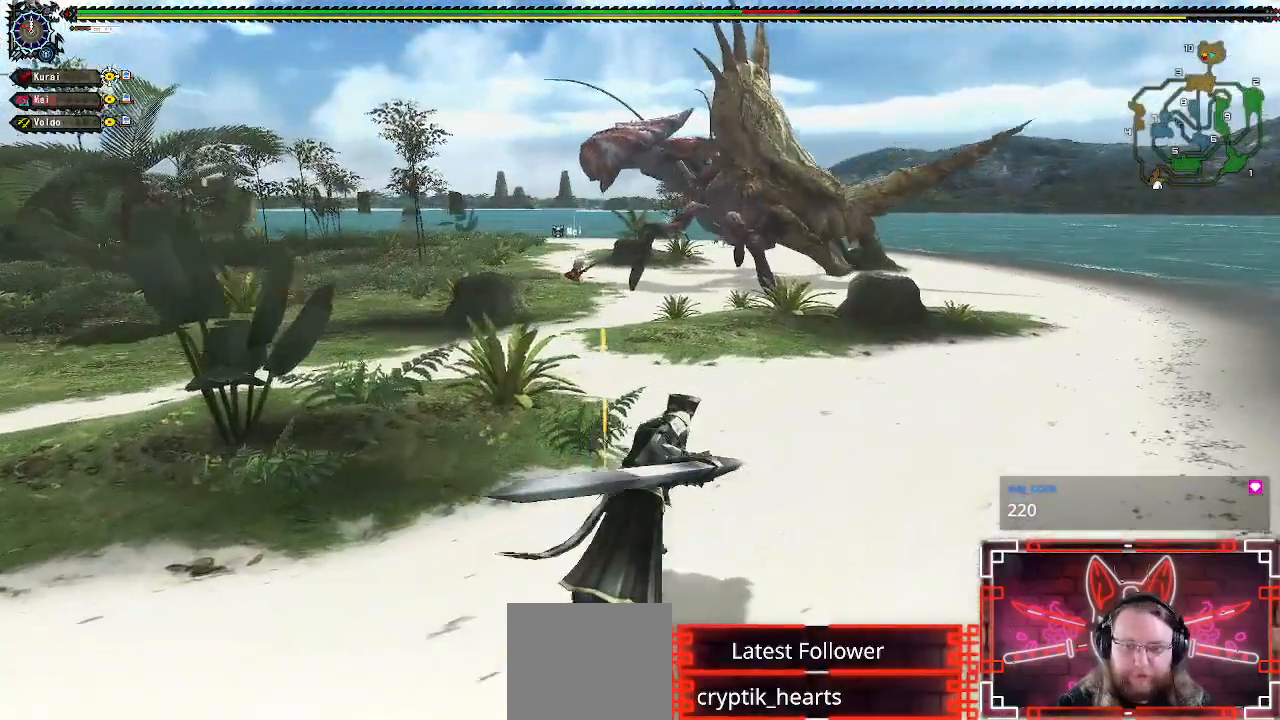
{"buttons": [], "left_stick": "up-right", "right_stick": "center", "events": [[250, "right_stick", "left"], [400, "right_stick", "center"]]}
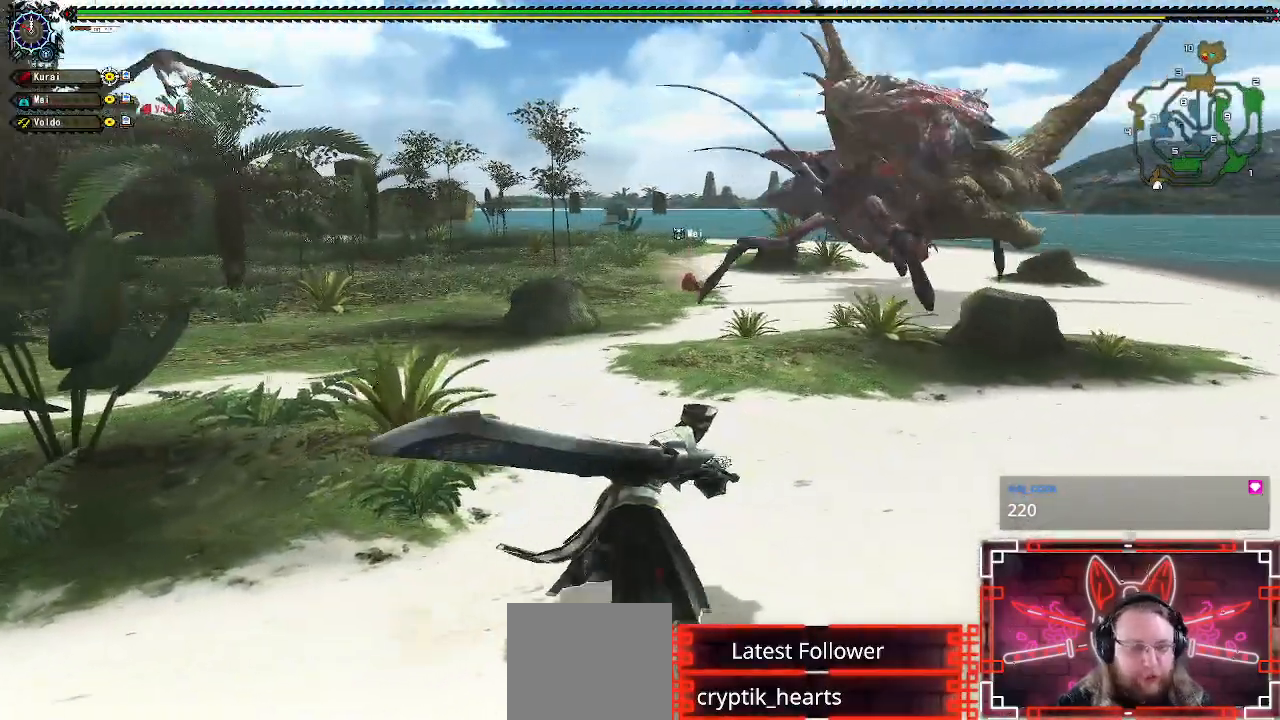
{"buttons": [], "left_stick": "up-right", "right_stick": "center", "events": []}